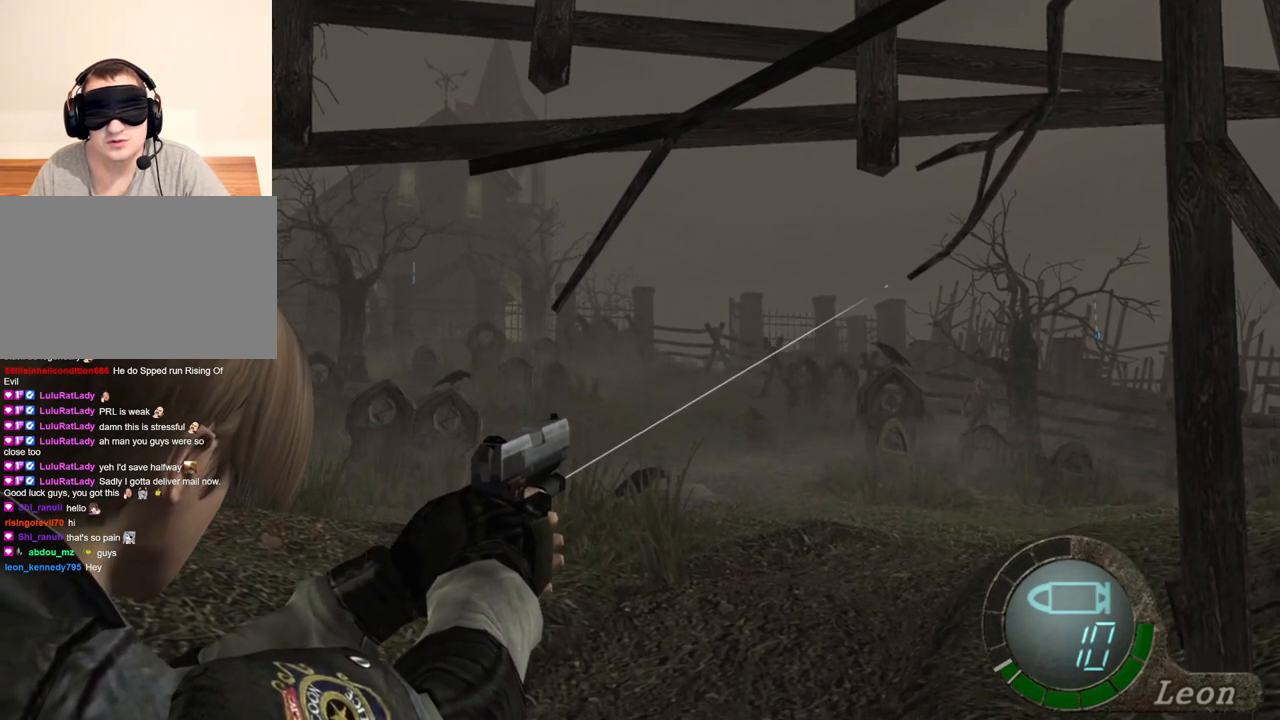
Gameplay with keyboard and mouse; each line is a JSON object with the keys and mouse buttons held at the frame after it. "events" lists presses ("down") and releases ("up") of "1", "2", "3", "4", "5", "a", "alt", "b", "c", "ctrl", "d", "e", "f", "g", "q", "r", "s", "shift", "space", "t", "tab", "tilde", "v", "w", "x", "z", "mouse_left", "mouse_wheel", "mouse_right", "mouse_mb4" and "mouse_mb5" between this image and that frame as [ms after this image, input, new state], when the widget could be followed in between. "mouse_left", "mouse_wheel", "mouse_right", "mouse_mb4", "mouse_mb5" = the "left", "wheel", "right", "mb4", "mb5" buttons of the "mouse" list. No other keys are recorded. "wheel" means that the mouse wheel is clicked or scrolled. Mouse movement is not recorded.
{"keys": [], "mouse": ["right"], "events": []}
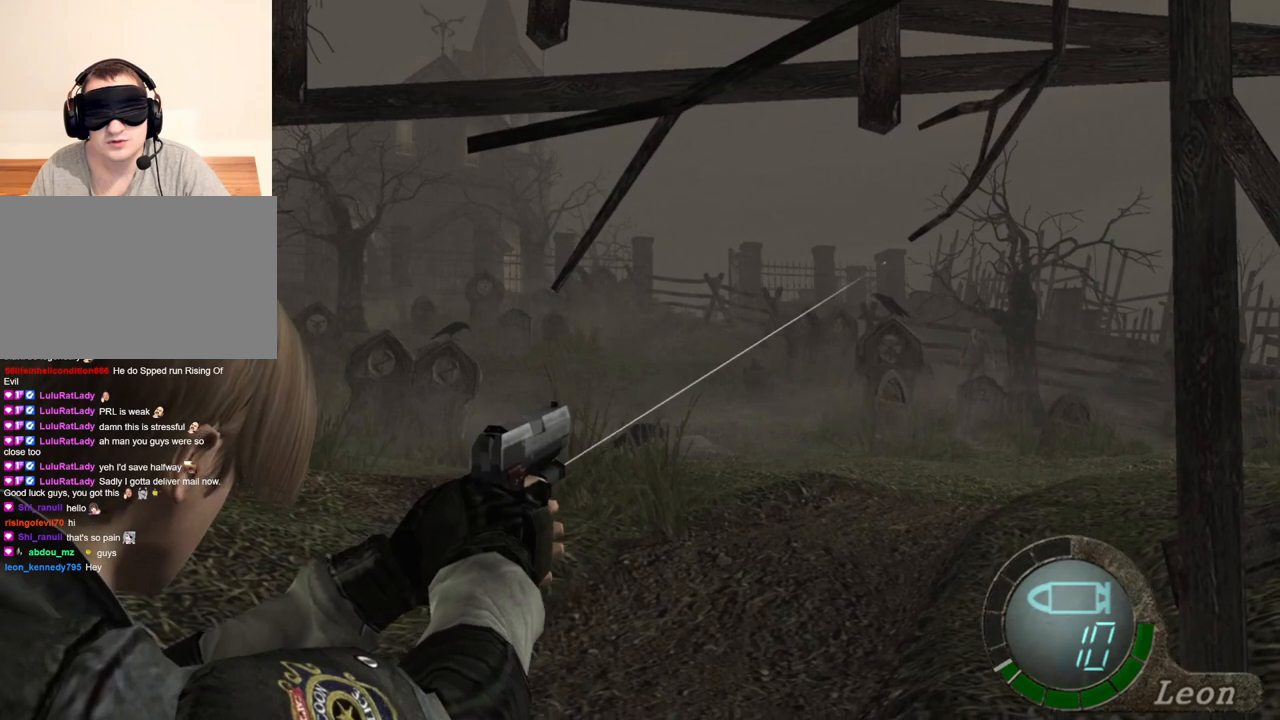
{"keys": [], "mouse": ["right"], "events": []}
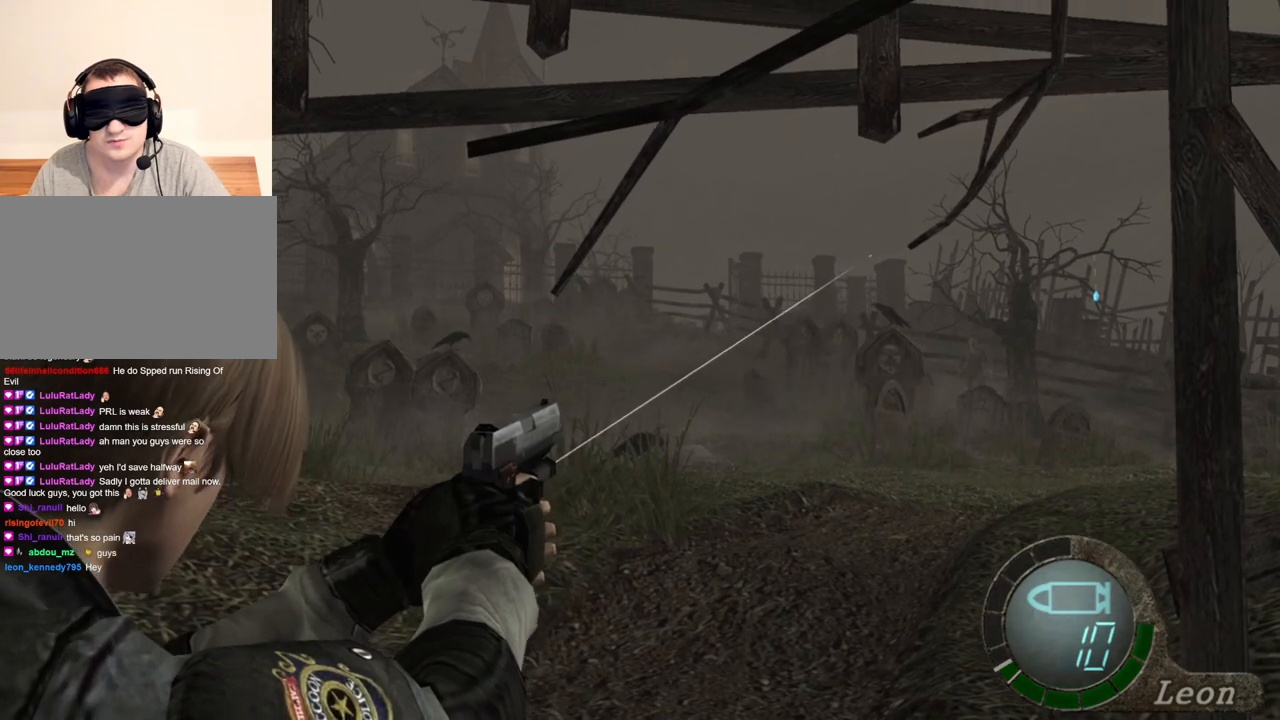
{"keys": [], "mouse": ["right"], "events": []}
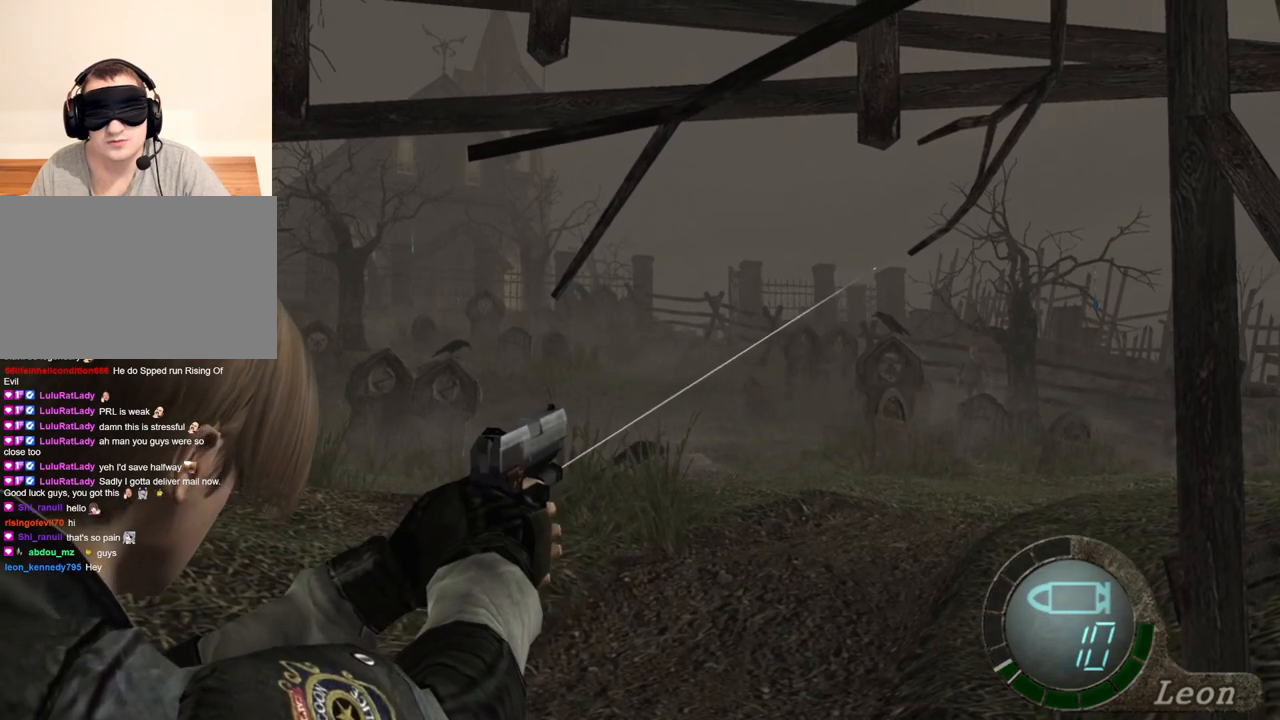
{"keys": [], "mouse": ["right"], "events": []}
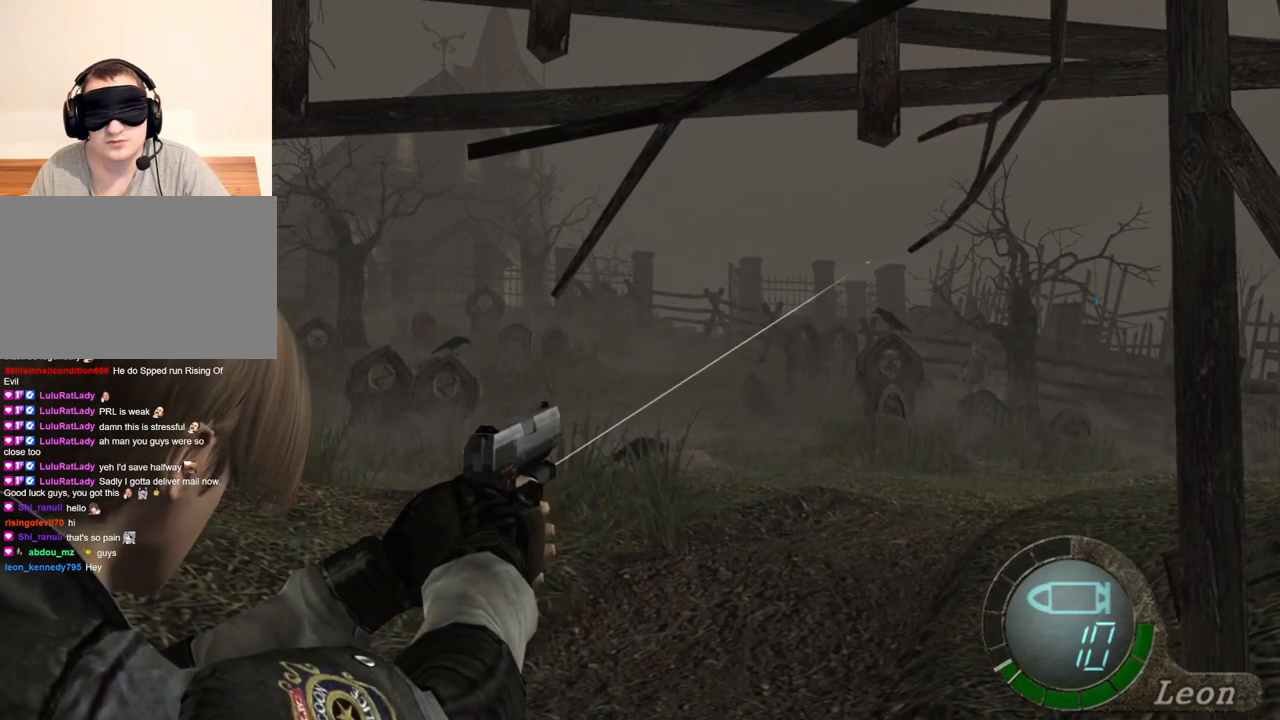
{"keys": [], "mouse": ["right"], "events": []}
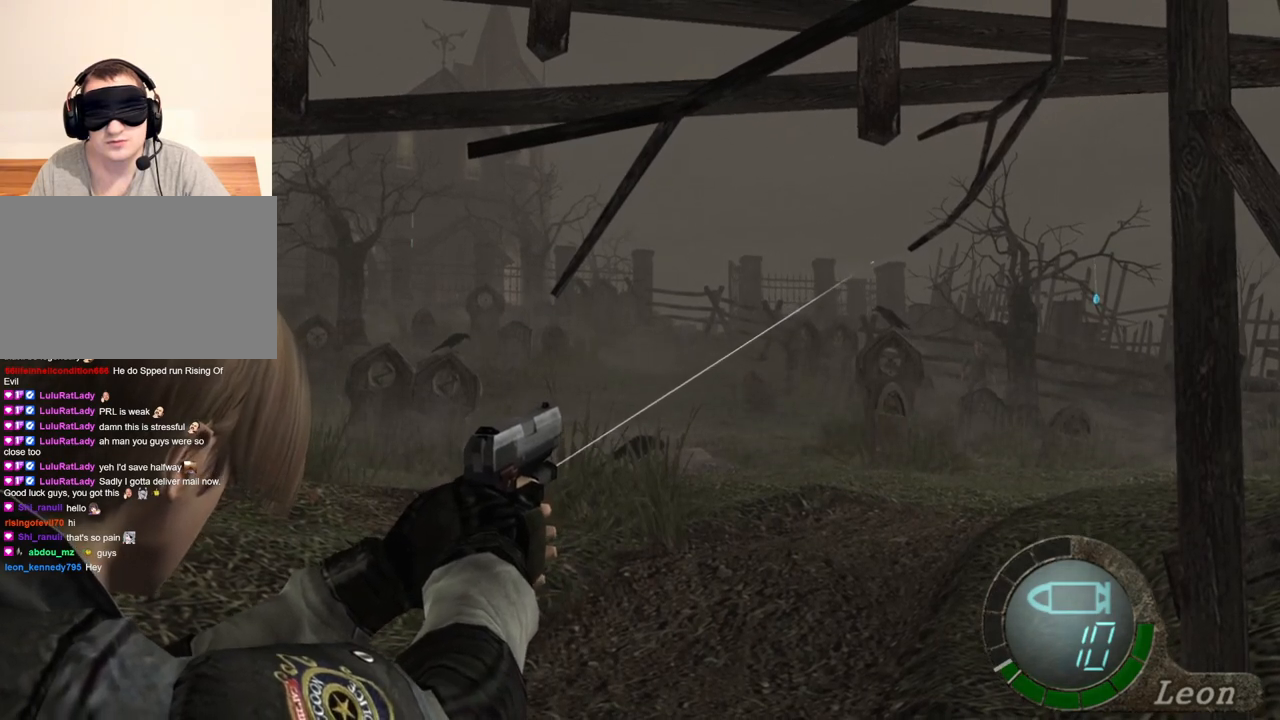
{"keys": [], "mouse": ["right"], "events": []}
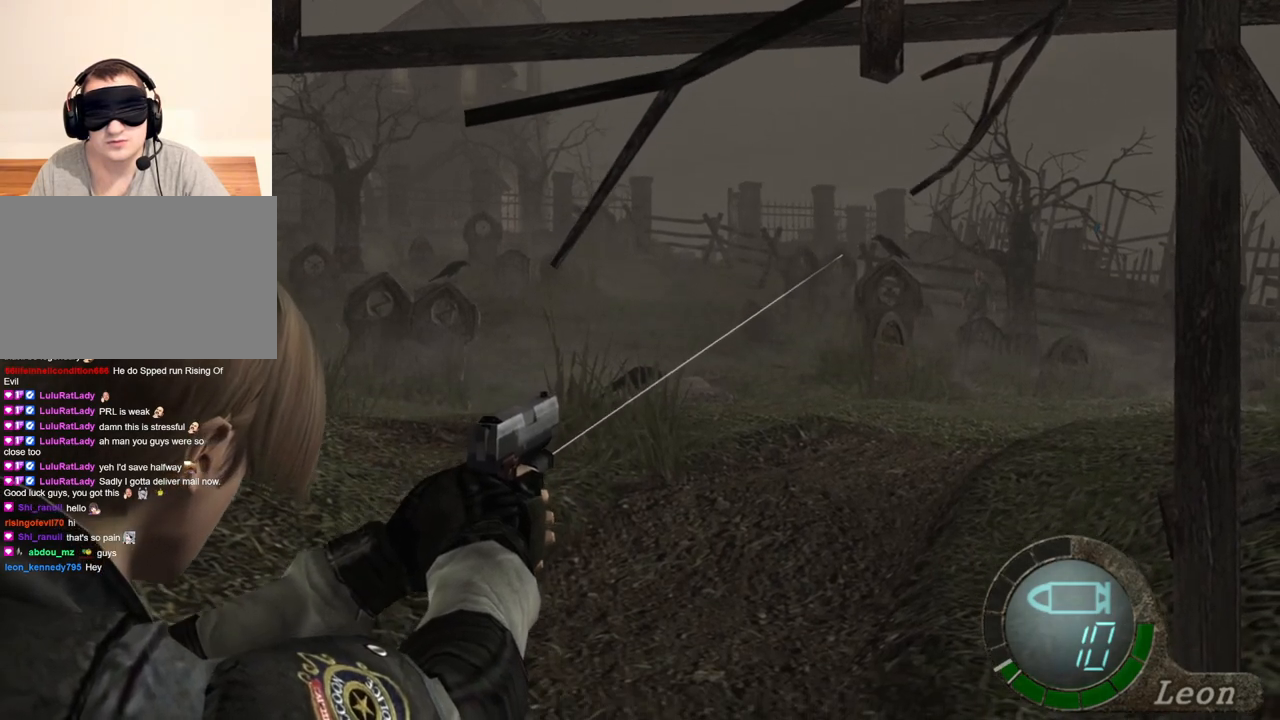
{"keys": [], "mouse": ["right"], "events": []}
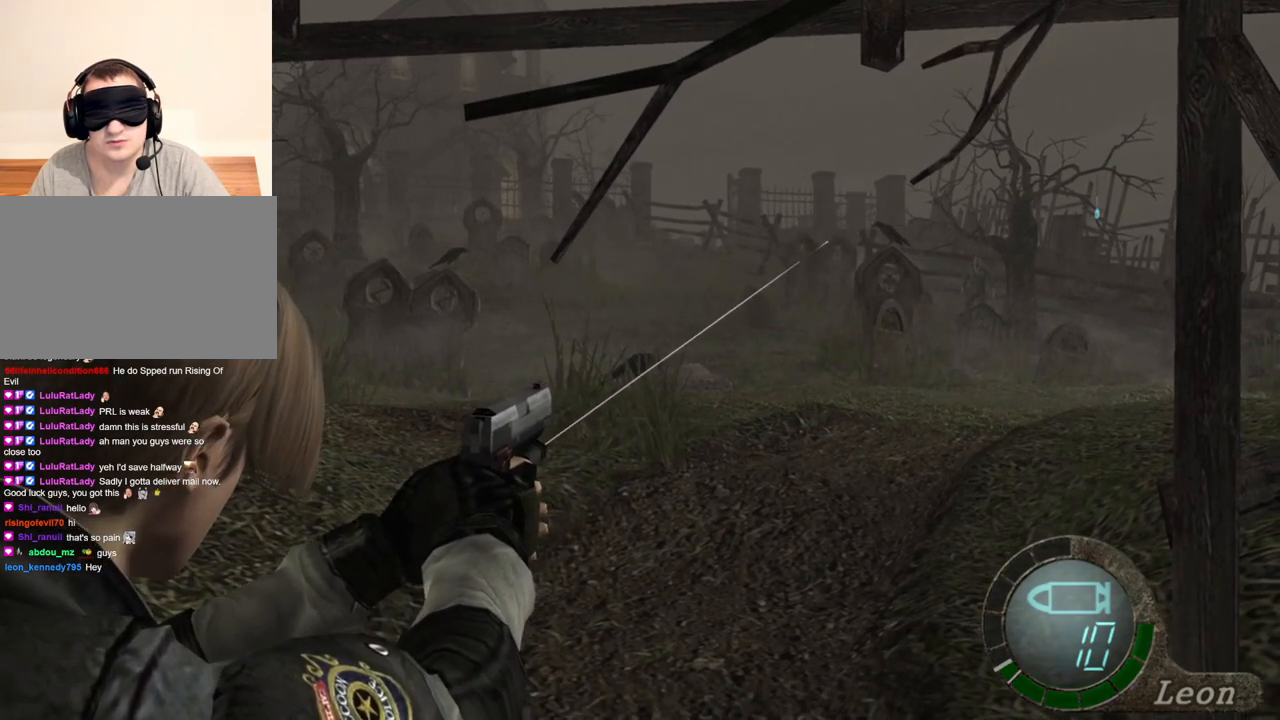
{"keys": [], "mouse": ["right"], "events": []}
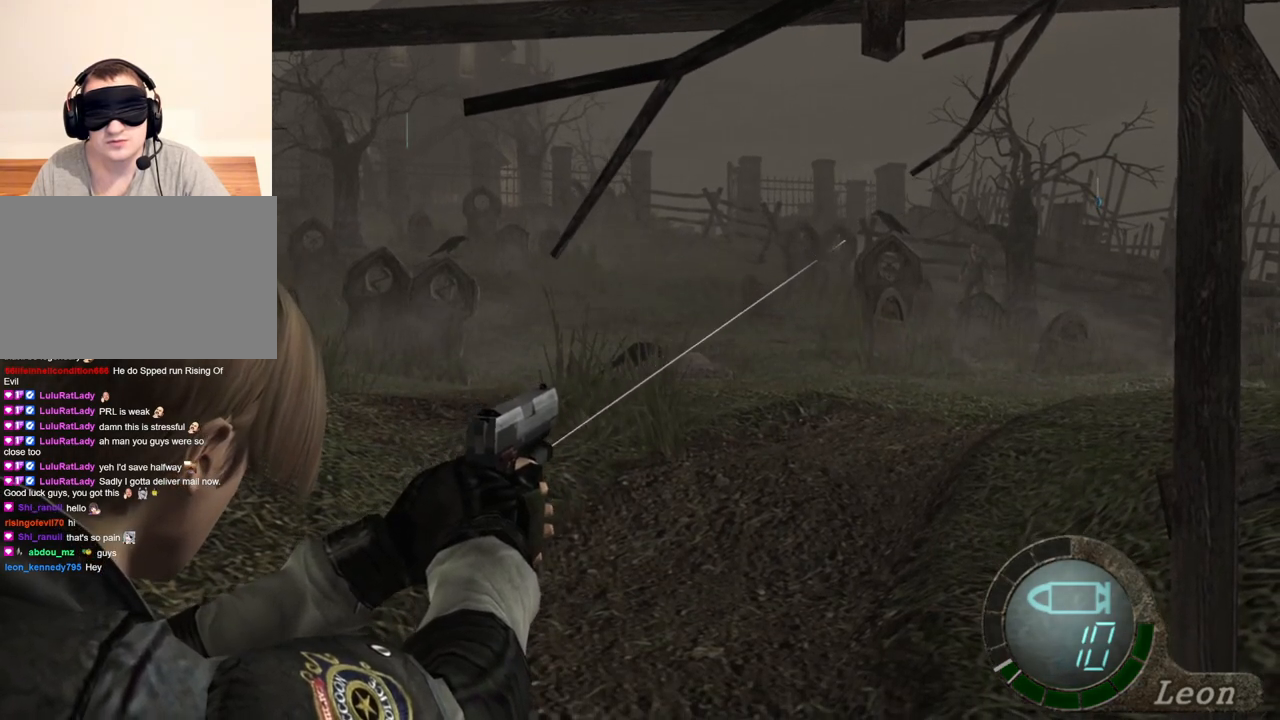
{"keys": [], "mouse": ["right"], "events": []}
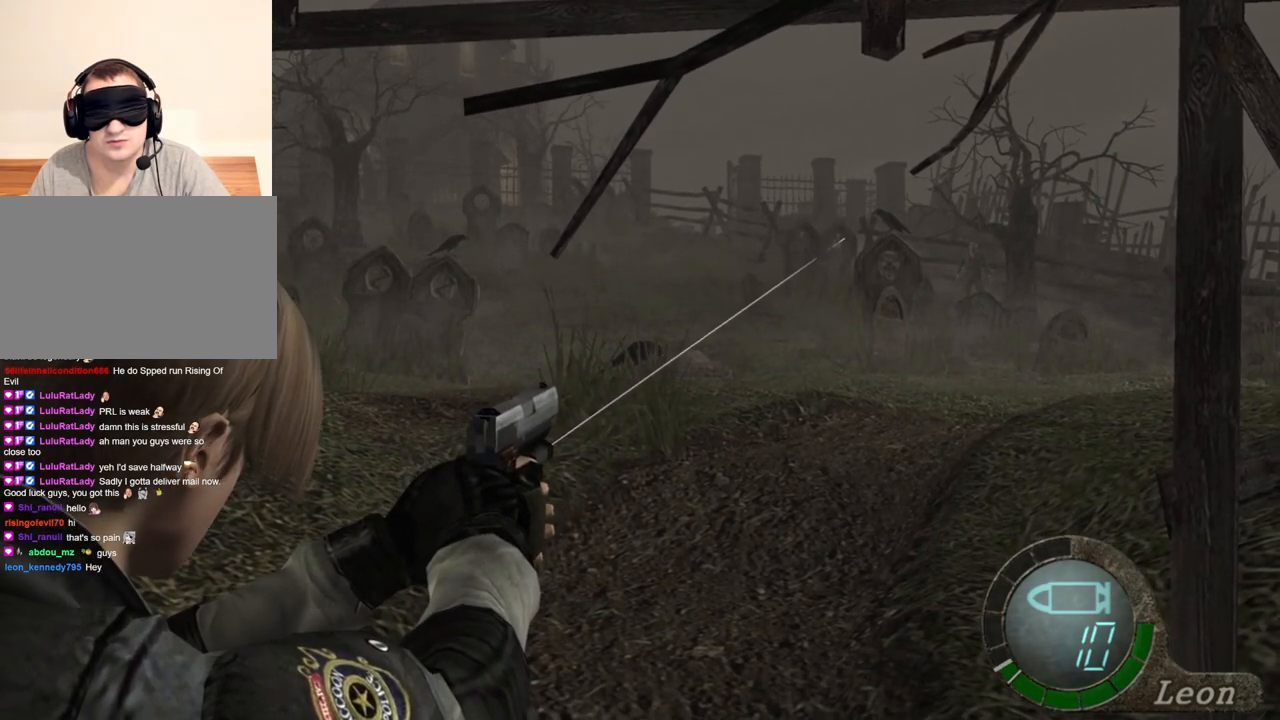
{"keys": [], "mouse": ["right"], "events": []}
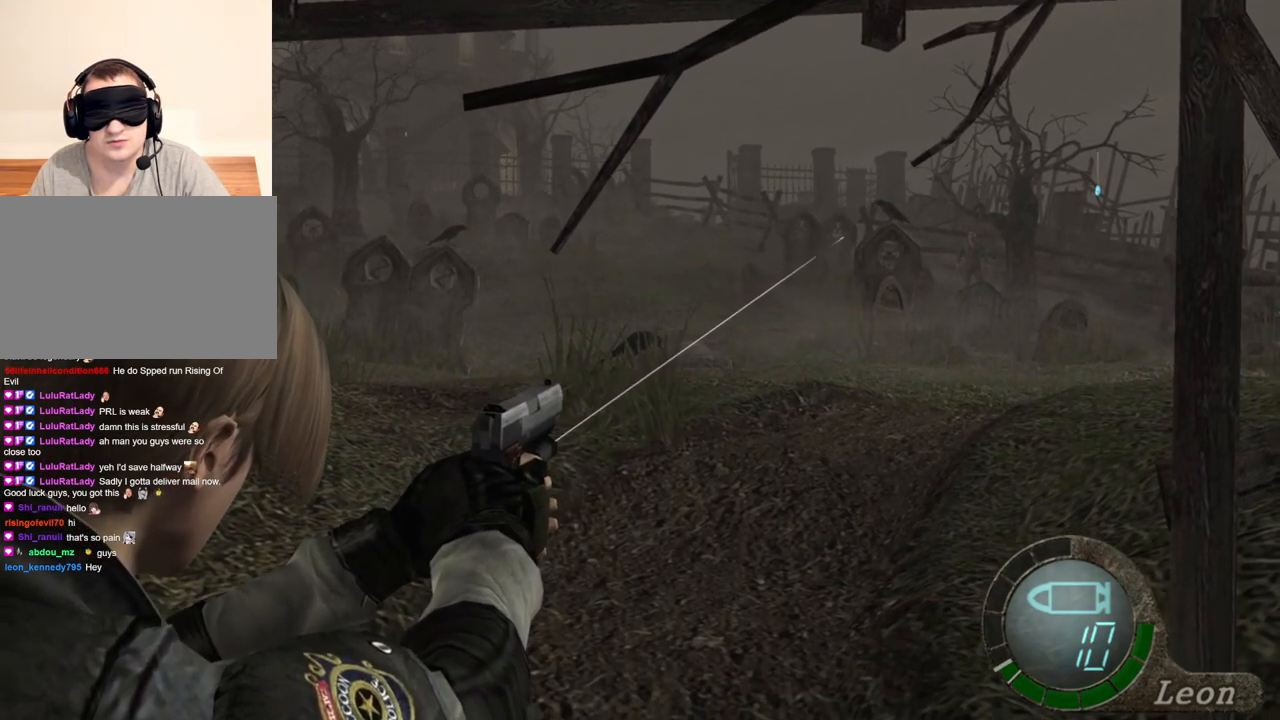
{"keys": [], "mouse": ["right"], "events": []}
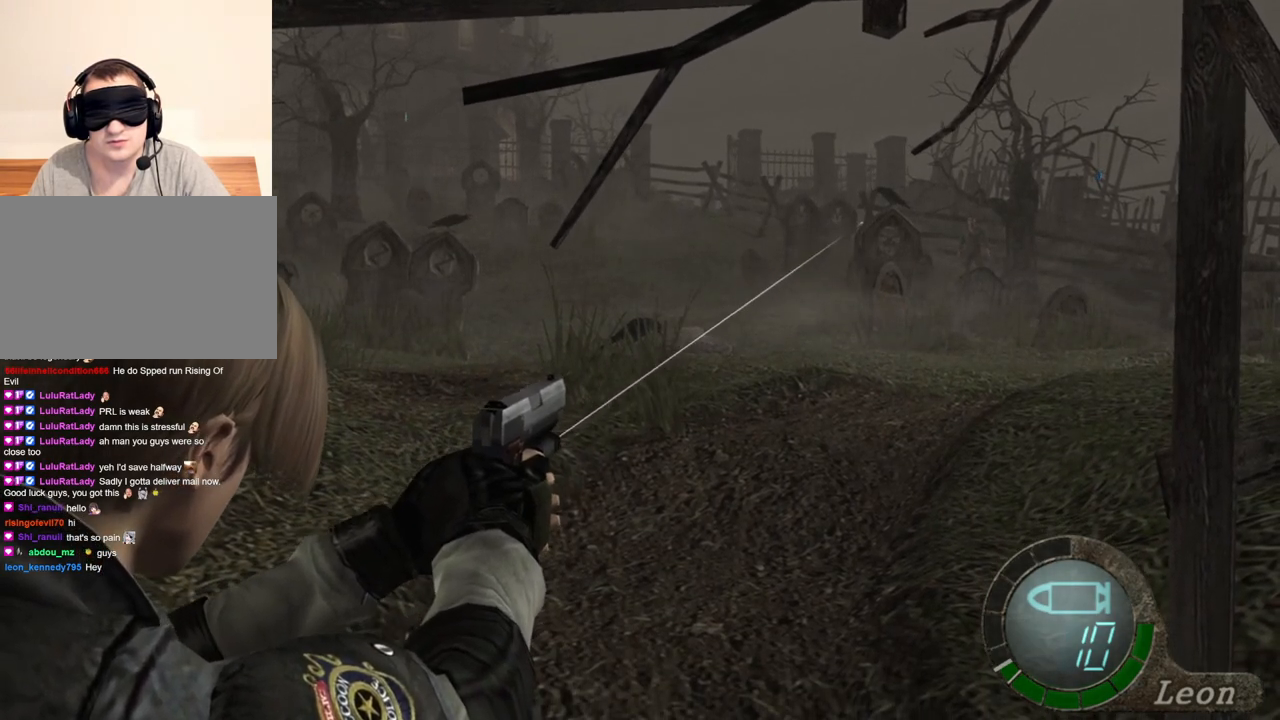
{"keys": [], "mouse": ["right"], "events": []}
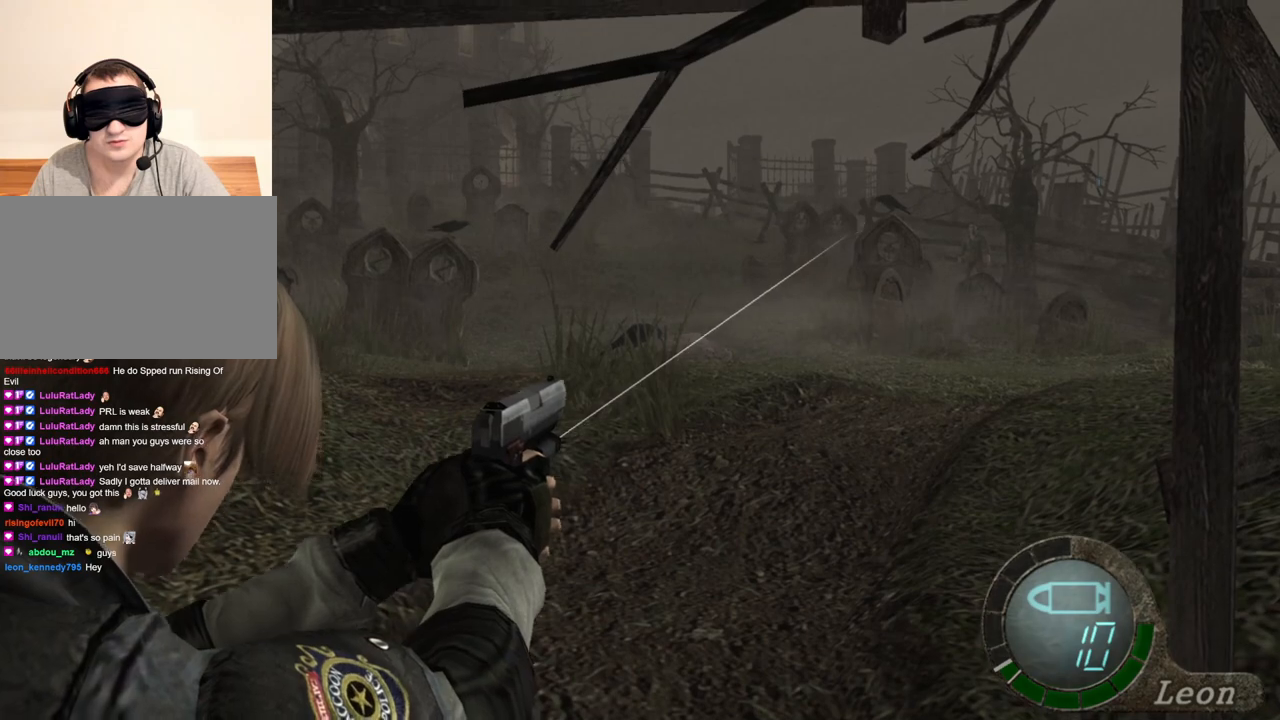
{"keys": [], "mouse": ["right"], "events": []}
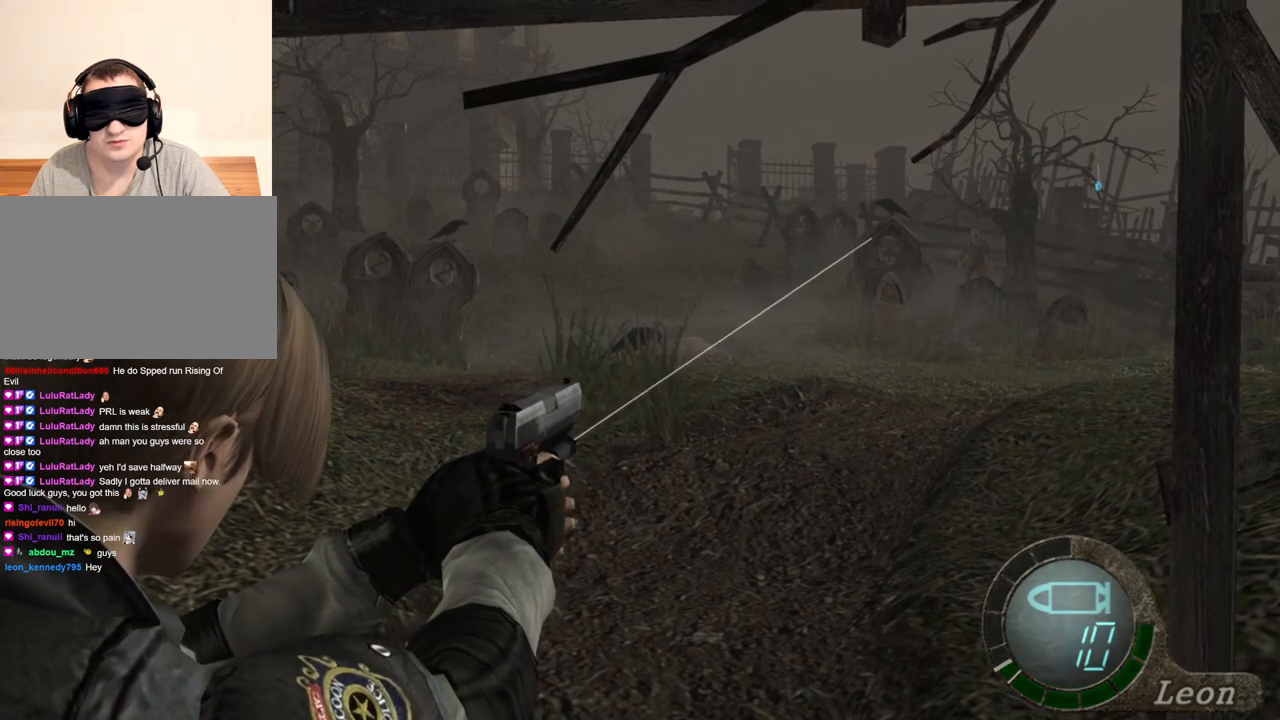
{"keys": [], "mouse": ["right"], "events": []}
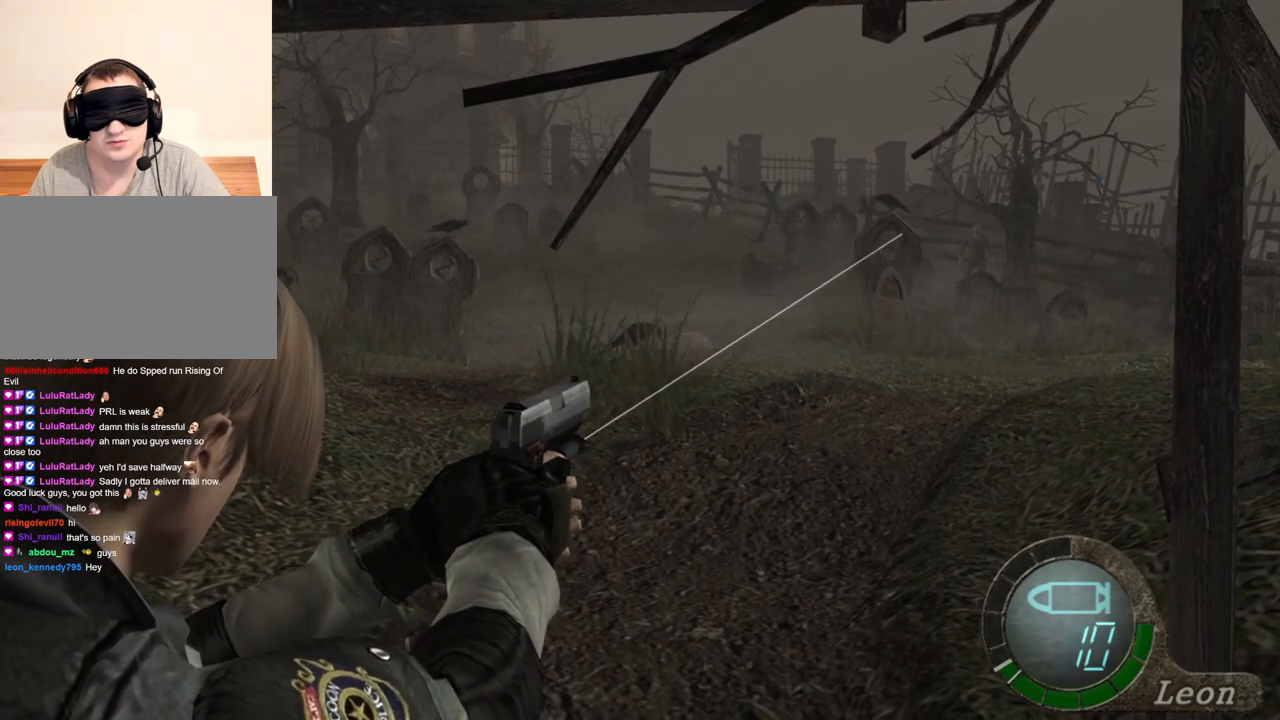
{"keys": [], "mouse": ["right"], "events": []}
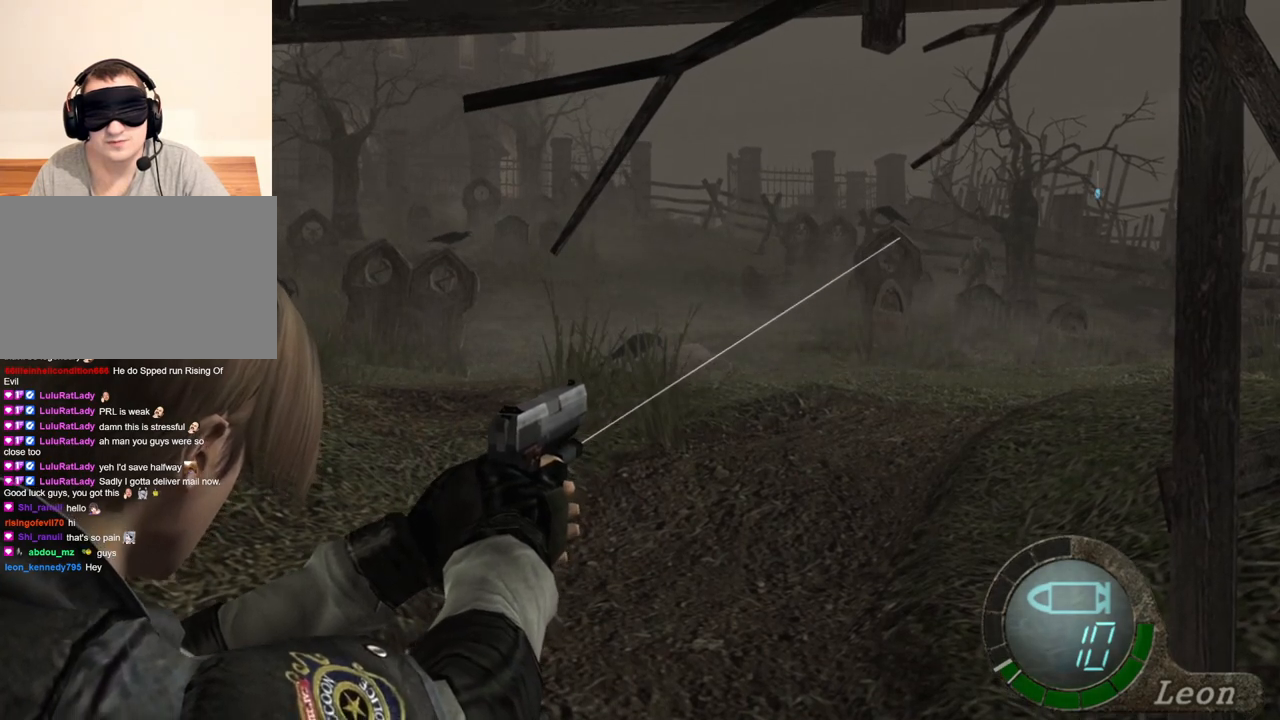
{"keys": [], "mouse": ["right"], "events": []}
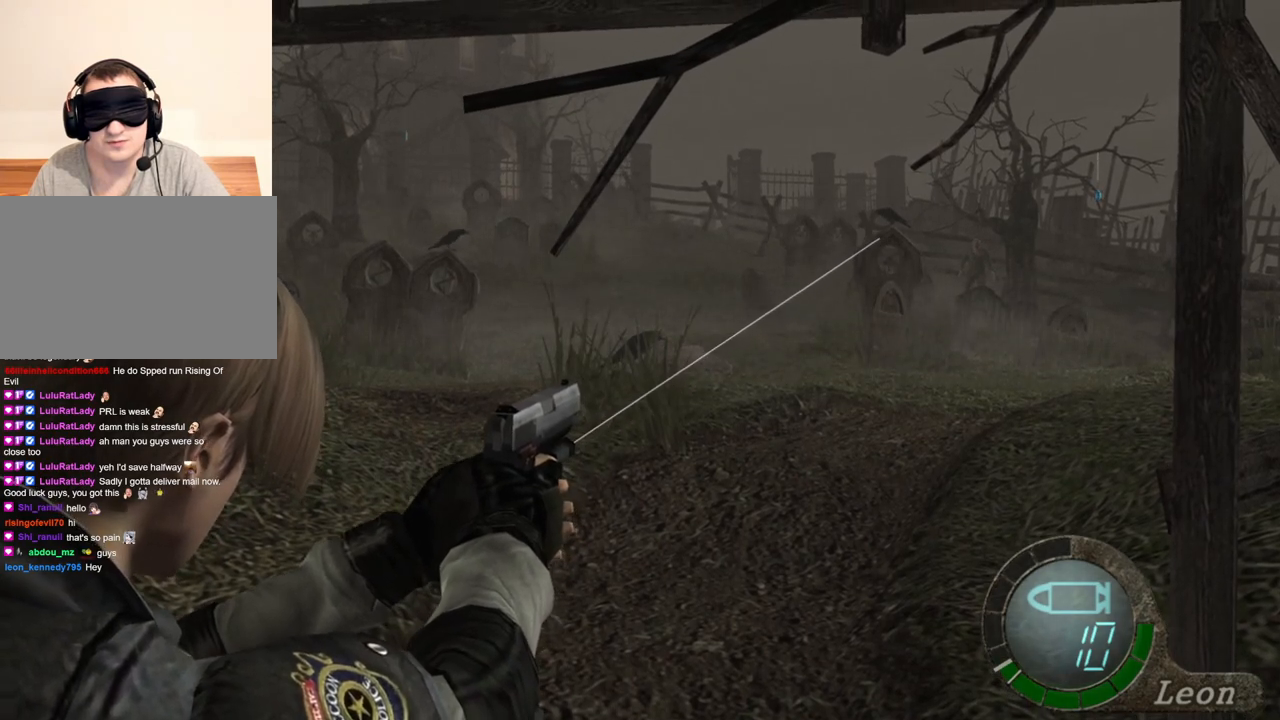
{"keys": [], "mouse": ["right"], "events": []}
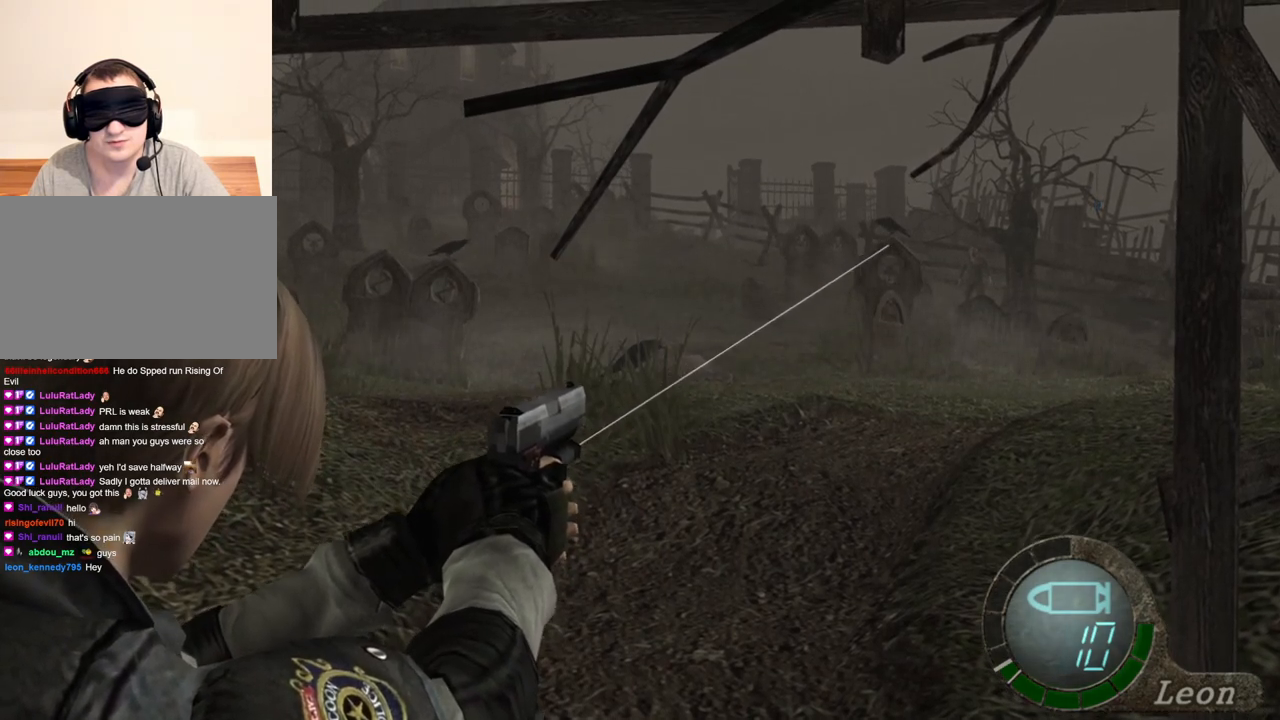
{"keys": [], "mouse": ["right"], "events": []}
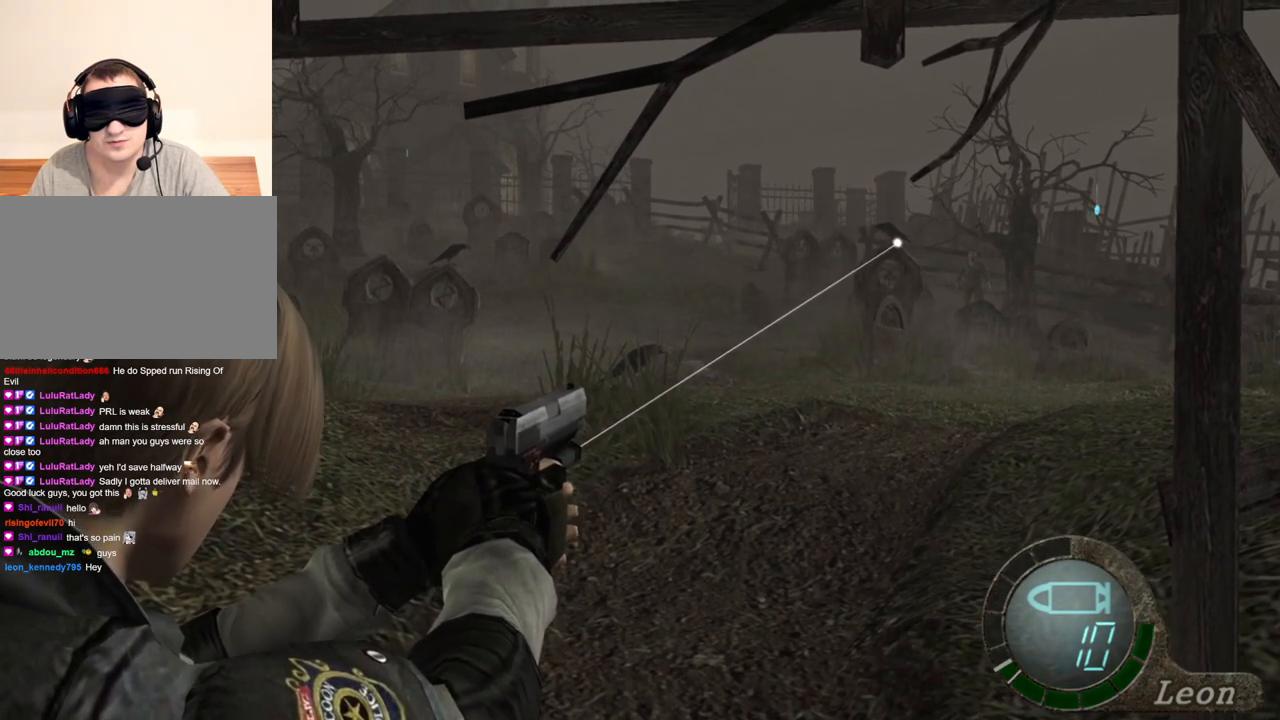
{"keys": [], "mouse": ["right"], "events": []}
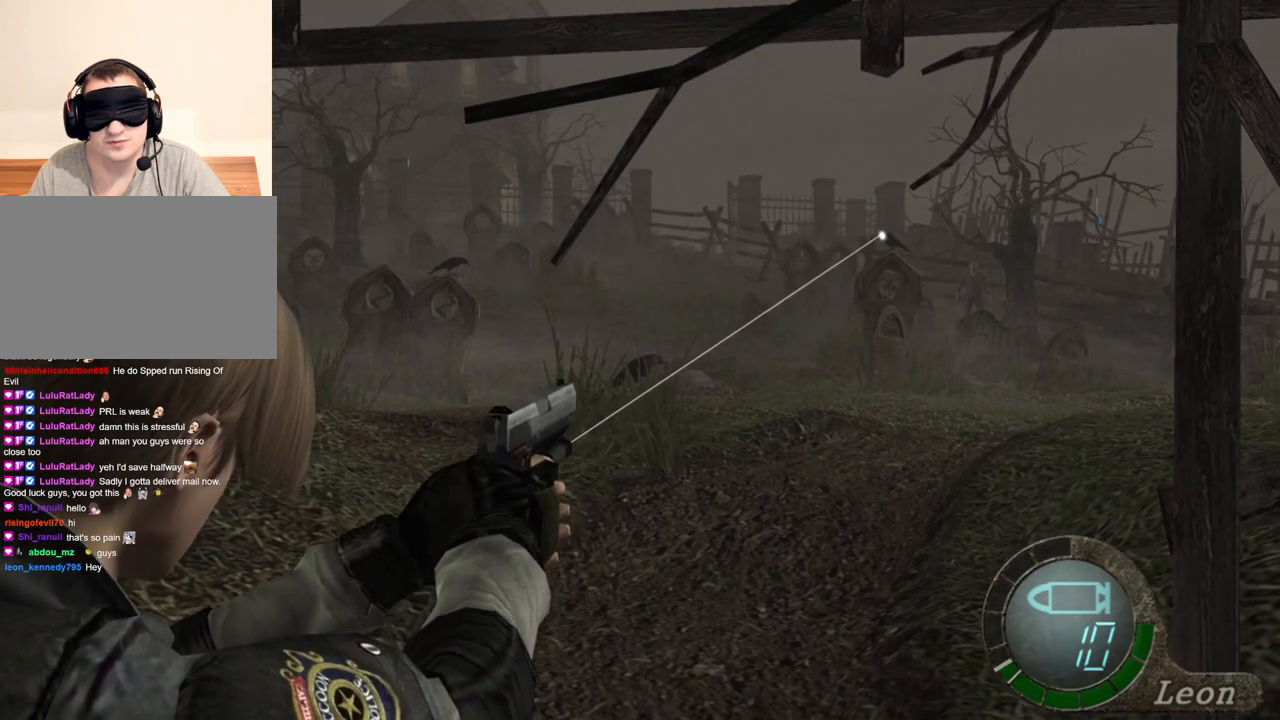
{"keys": [], "mouse": ["right"], "events": []}
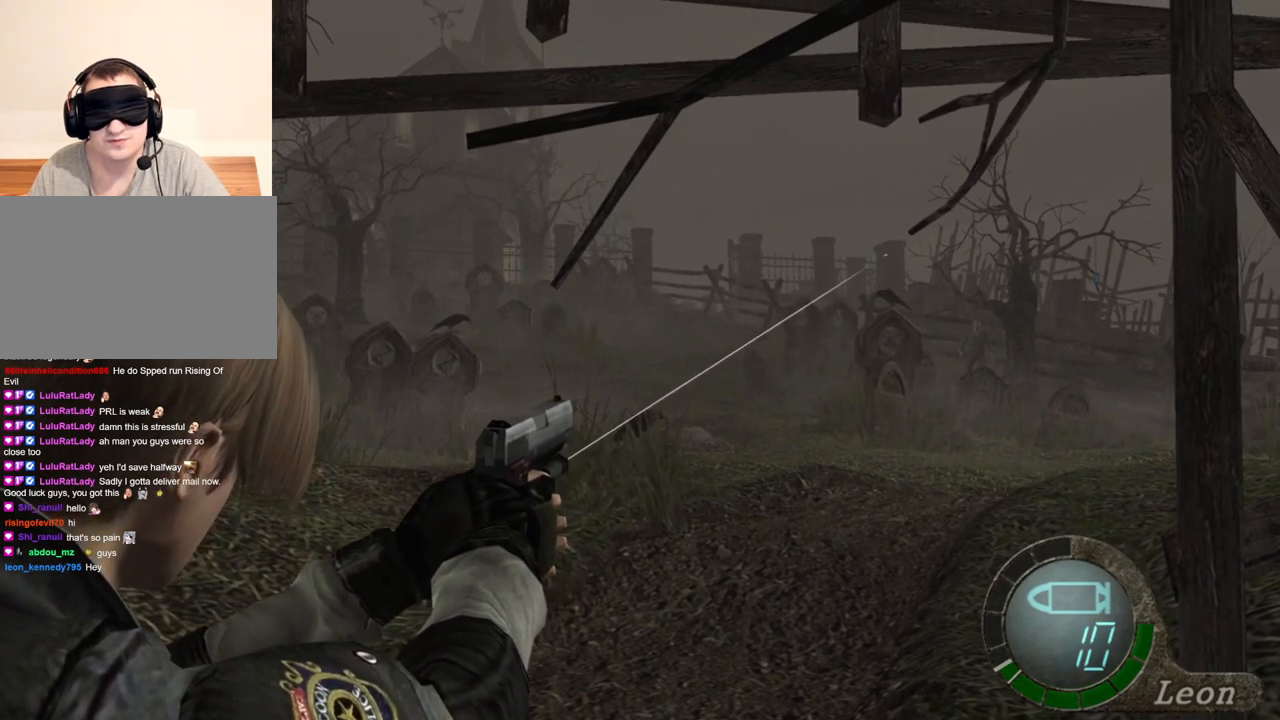
{"keys": [], "mouse": ["right"], "events": [[417, "mouse_left", "down"], [450, "mouse_left", "up"]]}
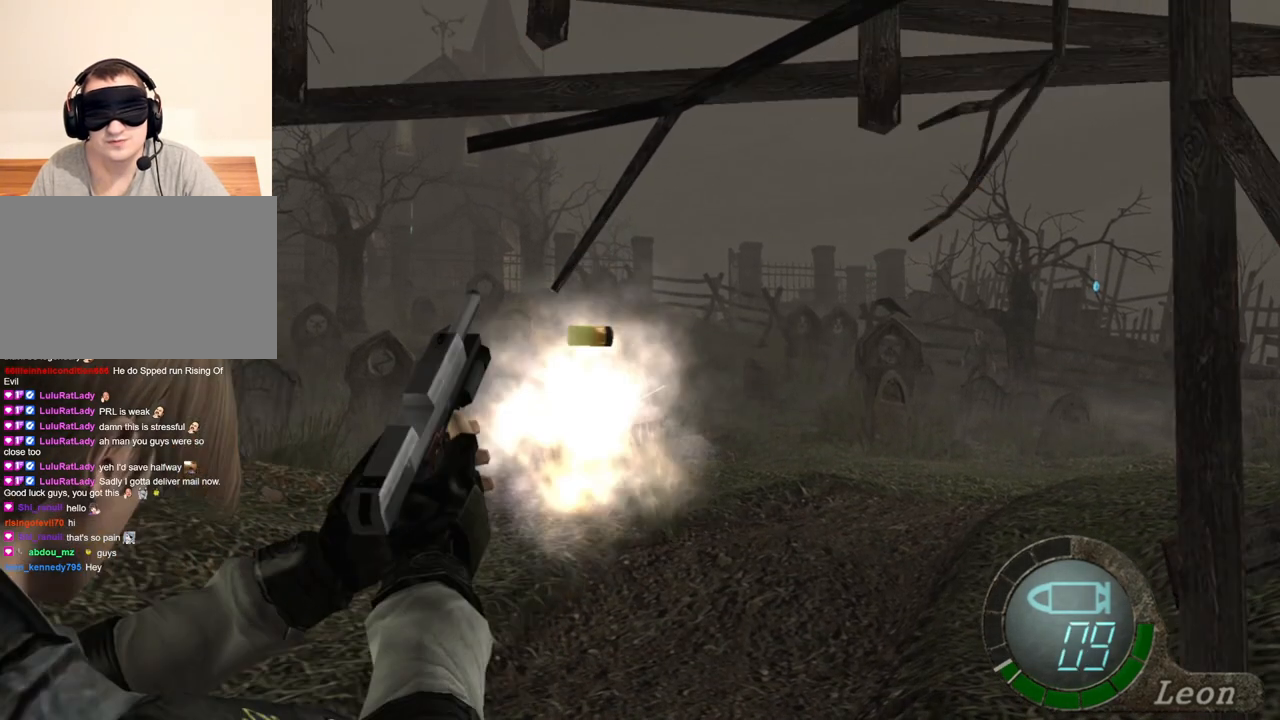
{"keys": [], "mouse": ["right"], "events": []}
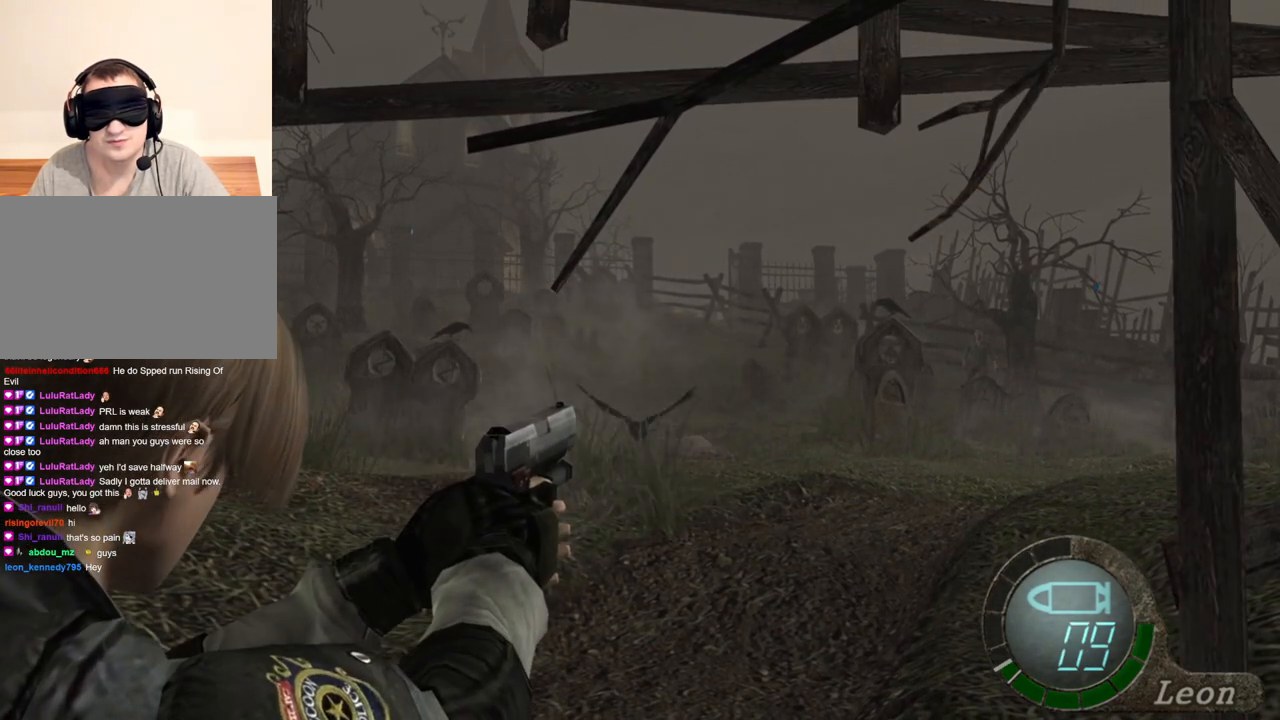
{"keys": [], "mouse": ["right"], "events": []}
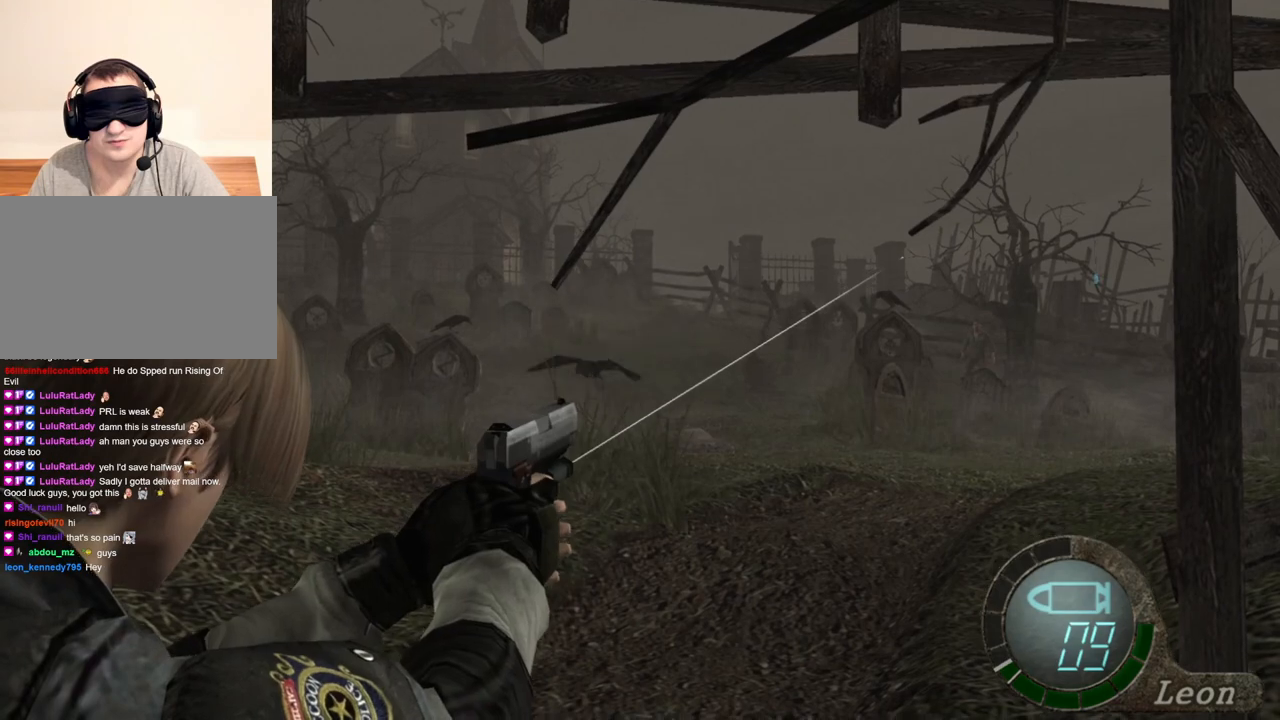
{"keys": [], "mouse": ["right"], "events": []}
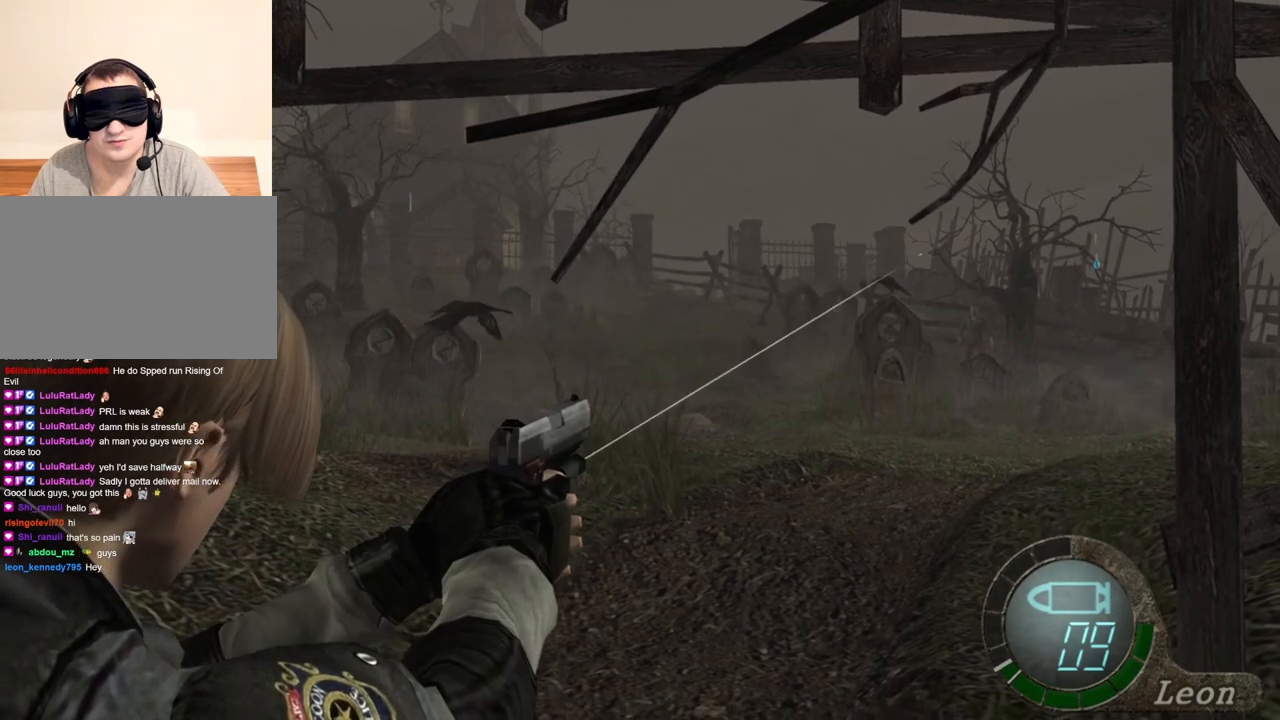
{"keys": [], "mouse": ["right"], "events": []}
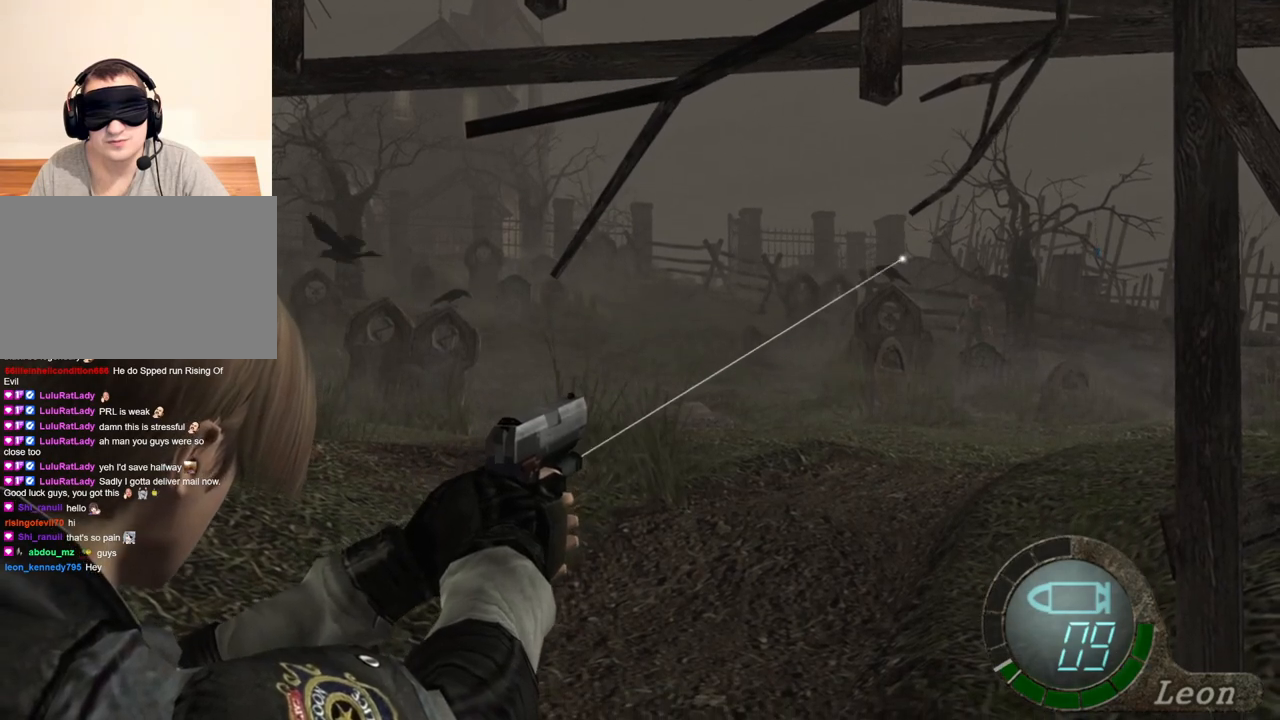
{"keys": [], "mouse": ["right"], "events": []}
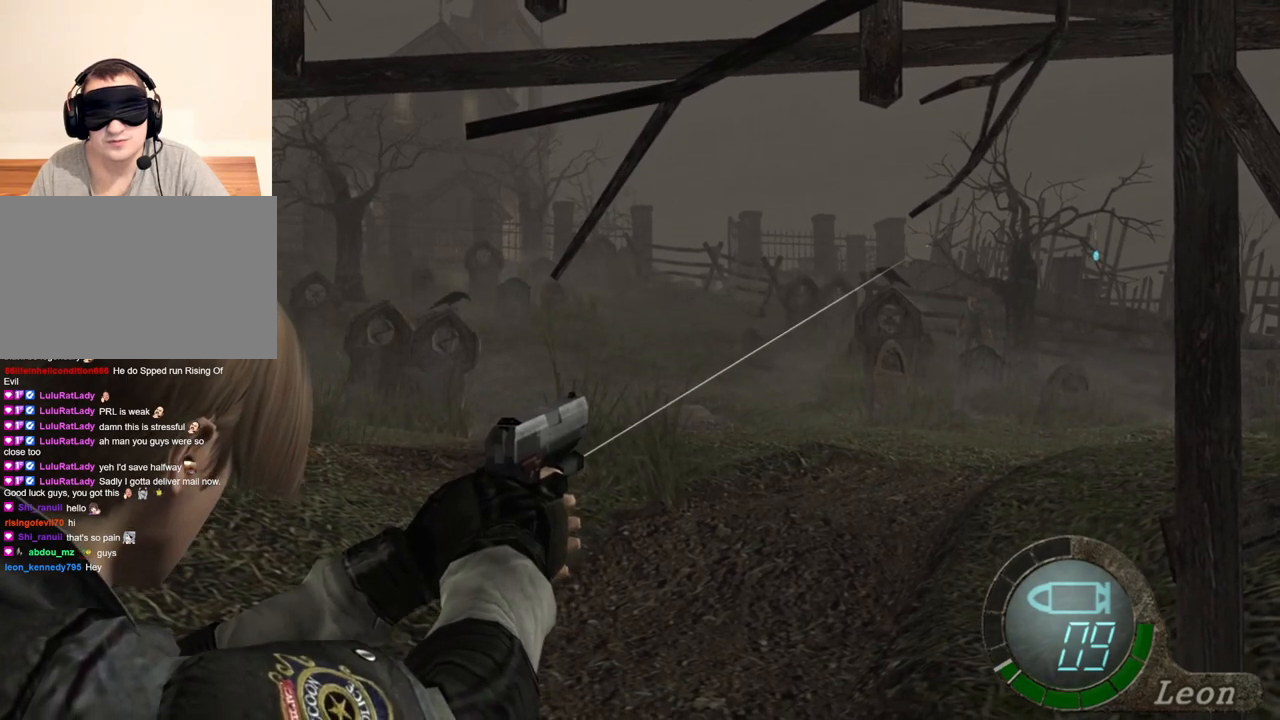
{"keys": [], "mouse": ["right"], "events": [[17, "r", "down"], [117, "r", "up"], [183, "r", "down"], [283, "r", "up"]]}
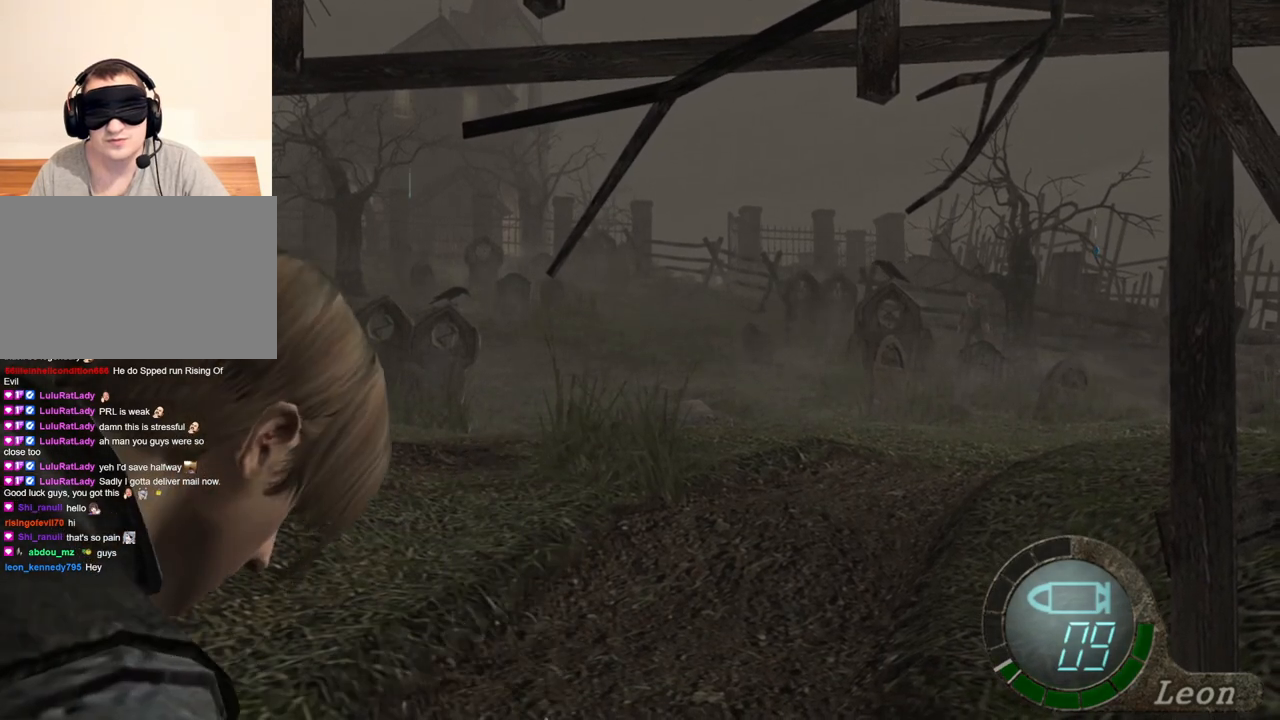
{"keys": [], "mouse": [], "events": [[150, "mouse_right", "up"]]}
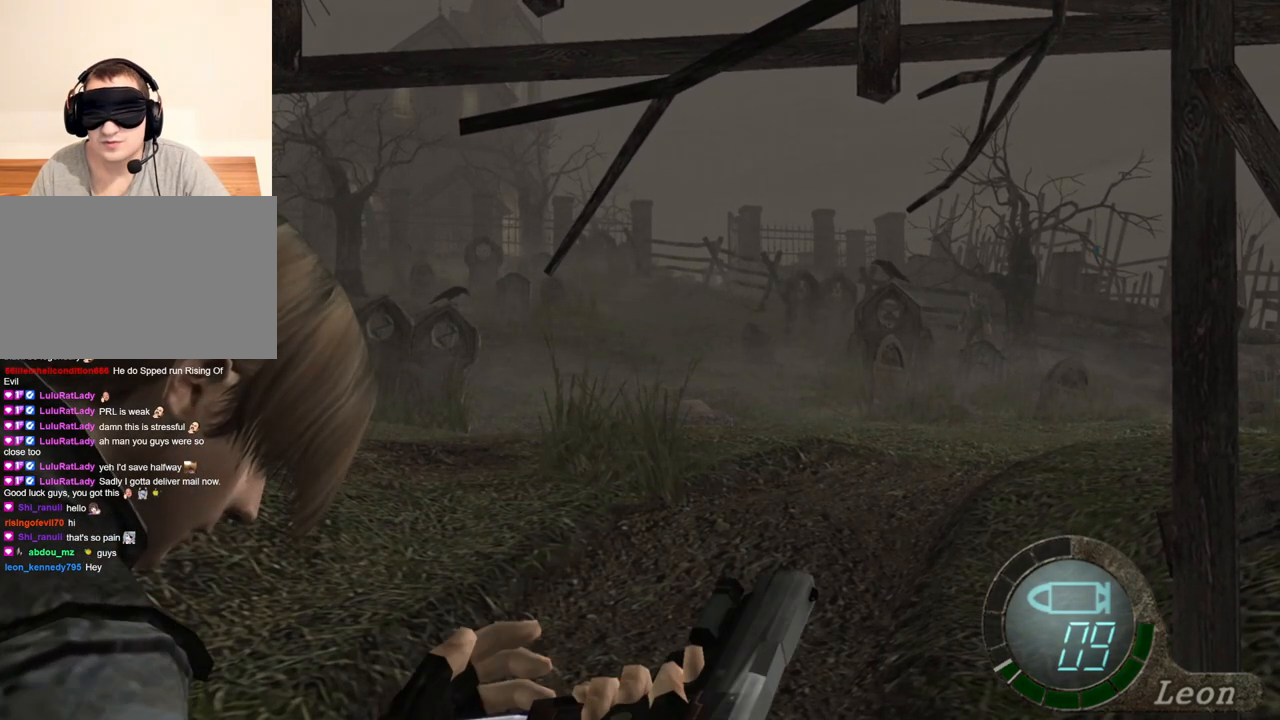
{"keys": [], "mouse": [], "events": []}
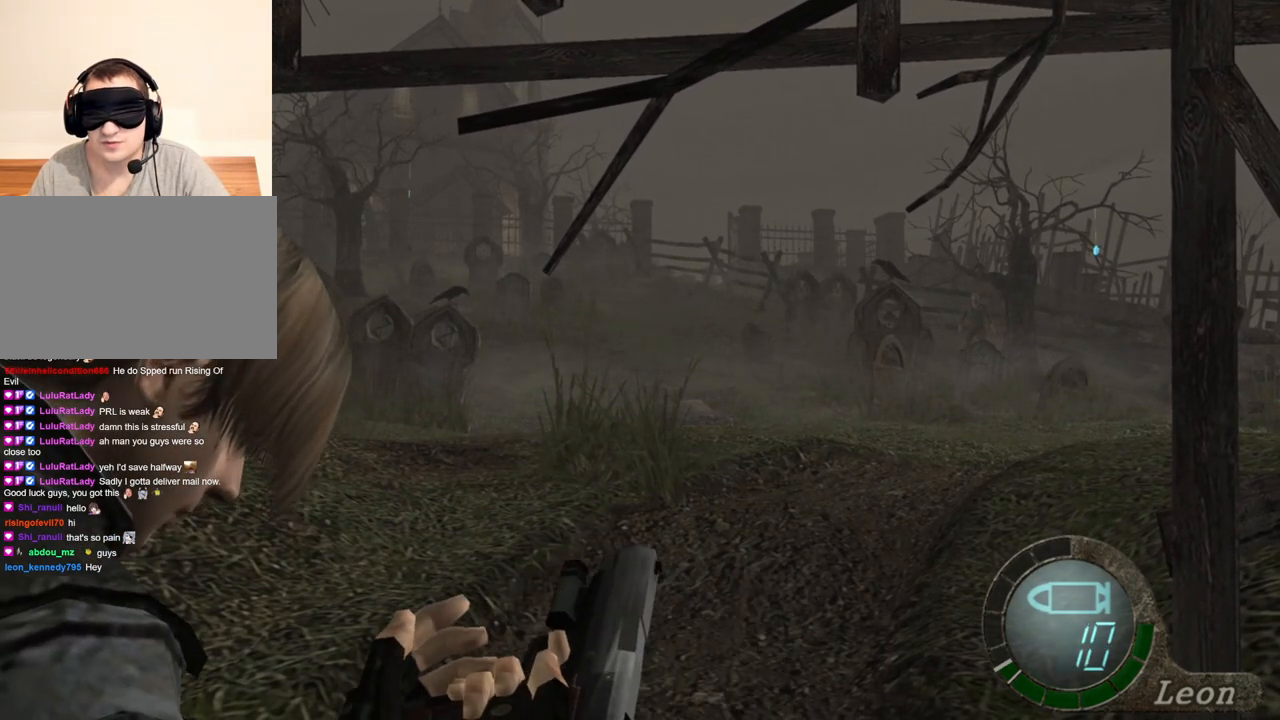
{"keys": [], "mouse": [], "events": []}